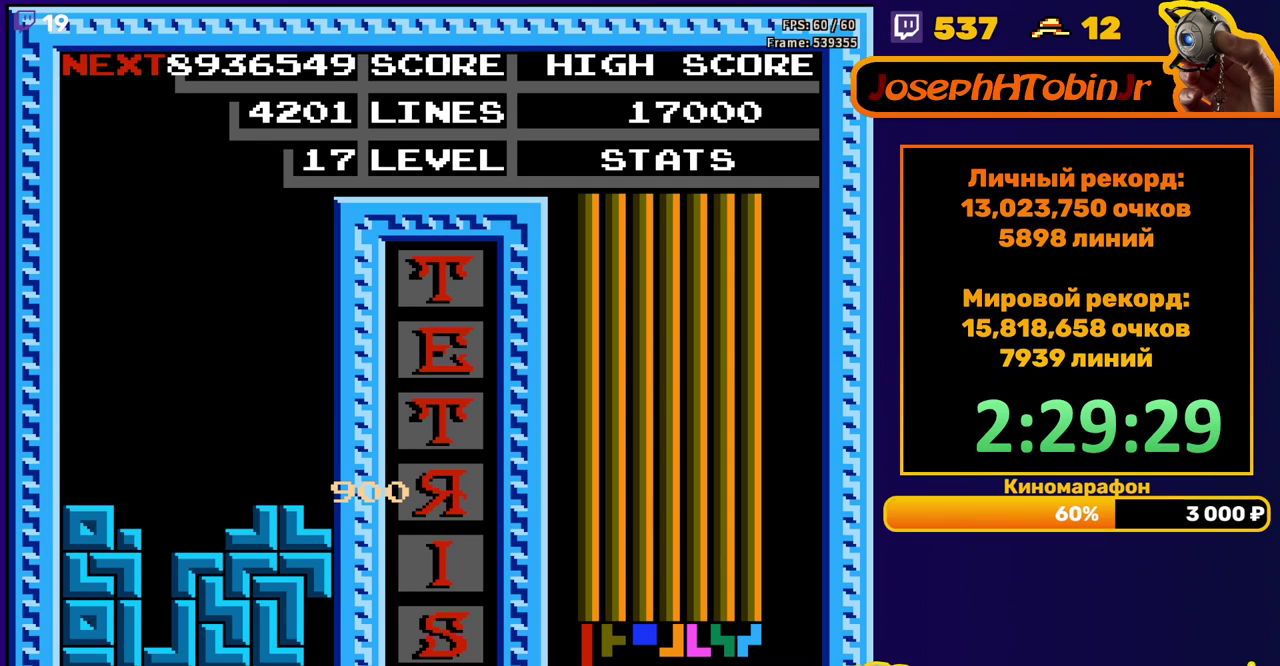
Gameplay with a controller (Nintendo layout); each line is a JSON object with the inputs held at the frame after it. "events" lists button and stick changes between this image and that frame as [ms after this image, input, new state], when the widget could be followed in between. Not read: L3 R3.
{"buttons": ["START"], "events": [[117, "START", "down"], [233, "START", "up"], [300, "START", "down"], [350, "START", "up"], [500, "START", "down"]]}
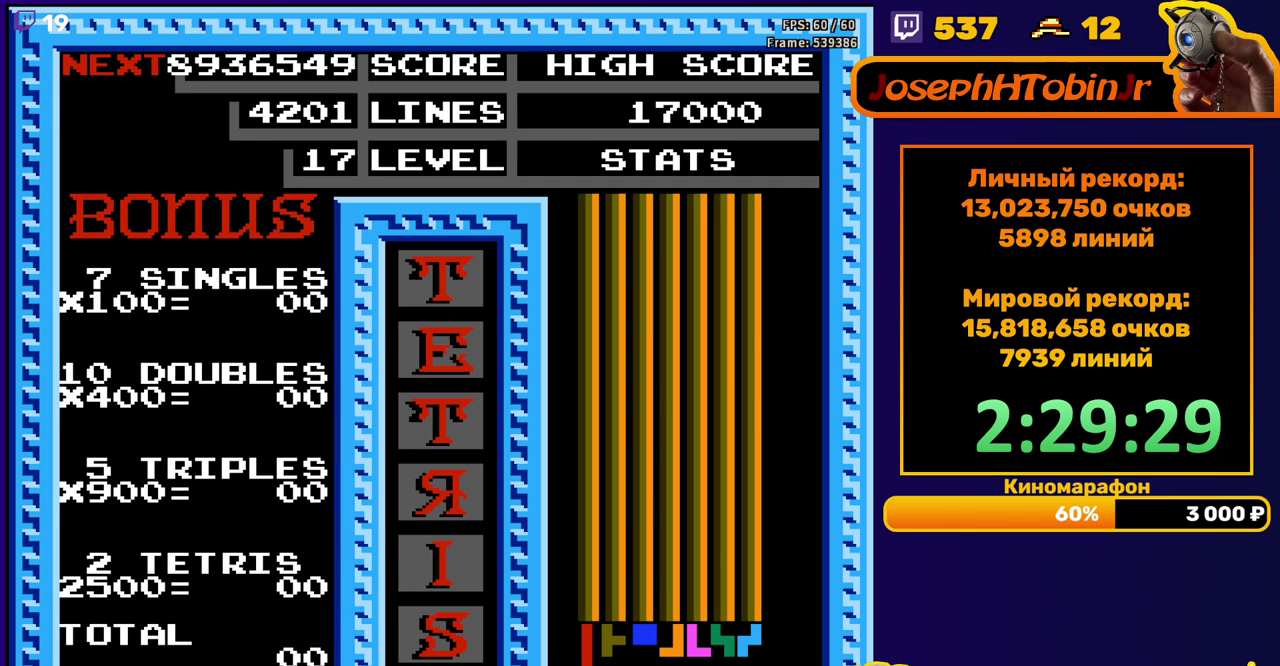
{"buttons": ["START"], "events": [[50, "START", "up"], [117, "START", "down"], [167, "START", "up"], [233, "START", "down"], [400, "START", "up"], [450, "START", "down"]]}
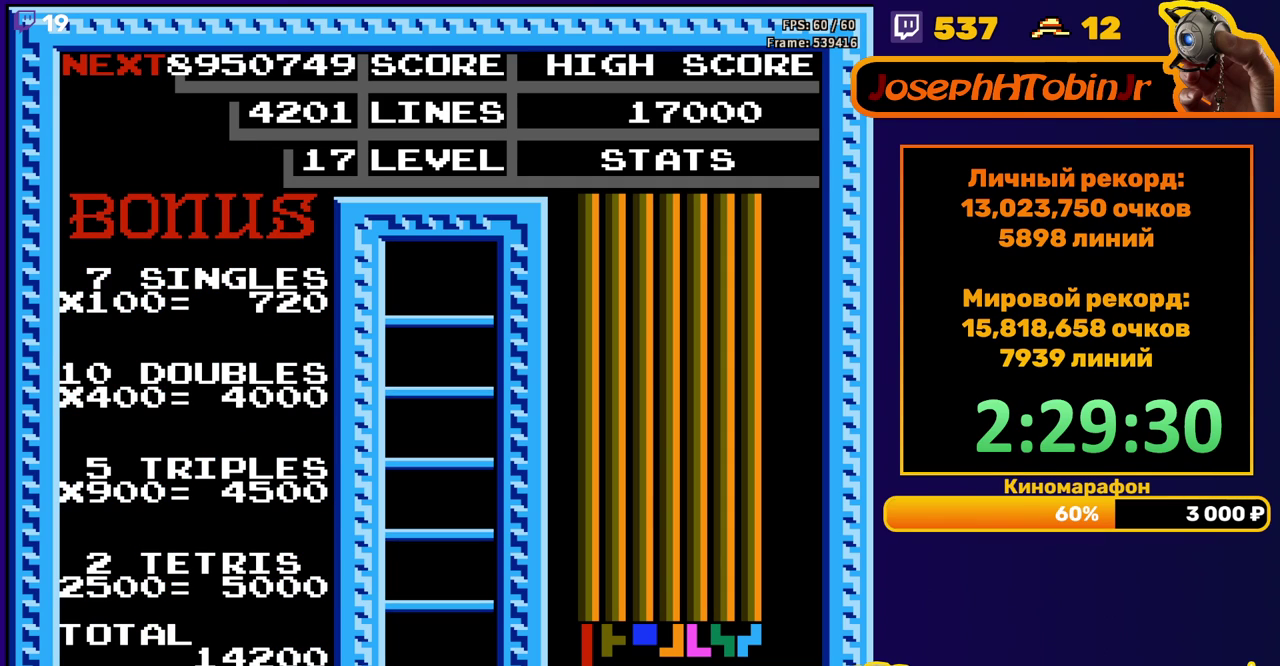
{"buttons": [], "events": [[17, "START", "up"]]}
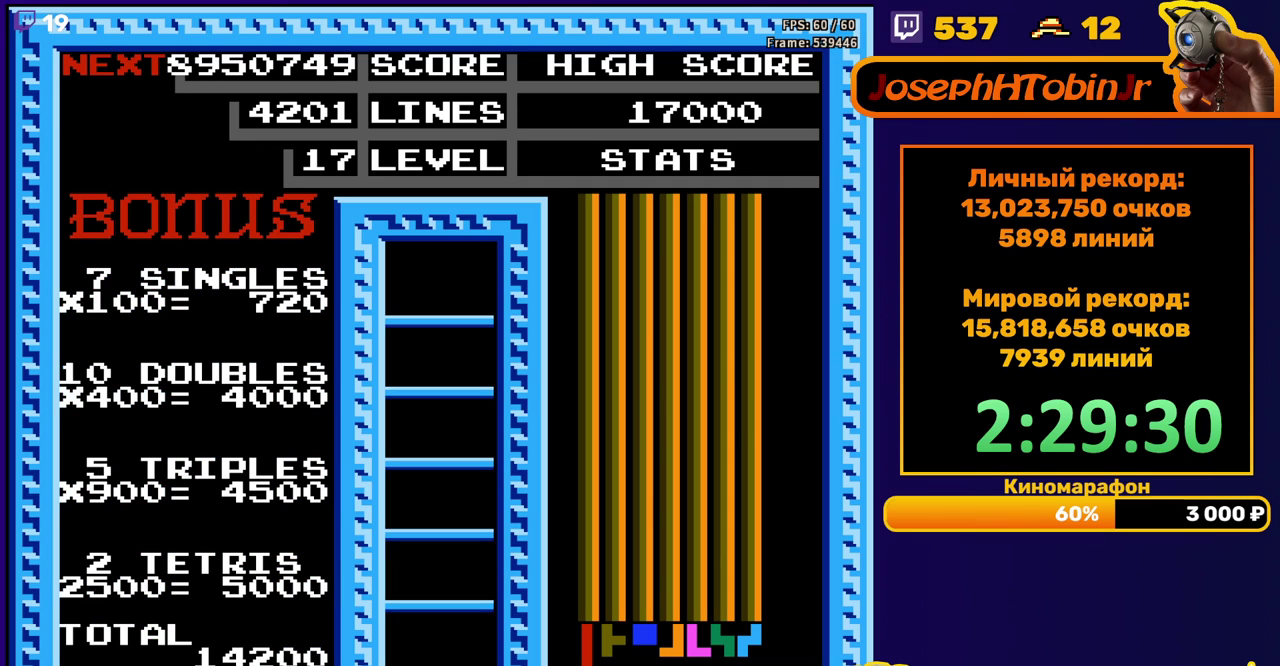
{"buttons": ["DPAD_LEFT"], "events": [[250, "DPAD_LEFT", "down"]]}
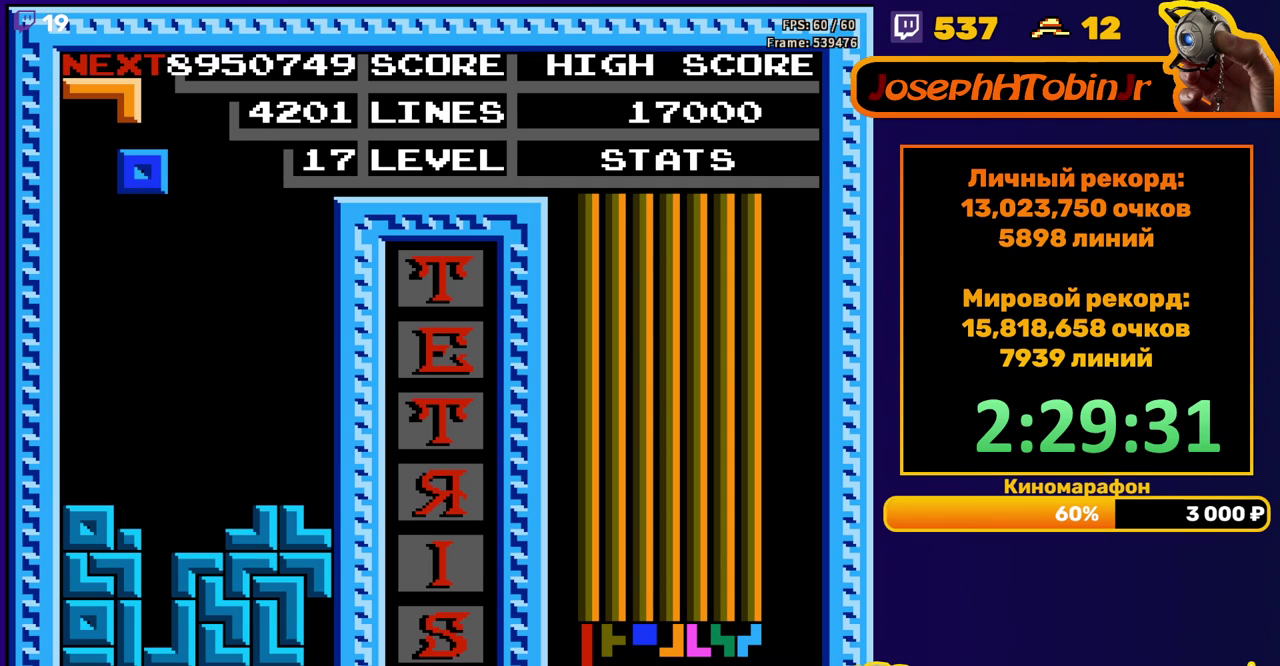
{"buttons": ["DPAD_DOWN"], "events": [[333, "DPAD_LEFT", "up"], [367, "DPAD_DOWN", "down"]]}
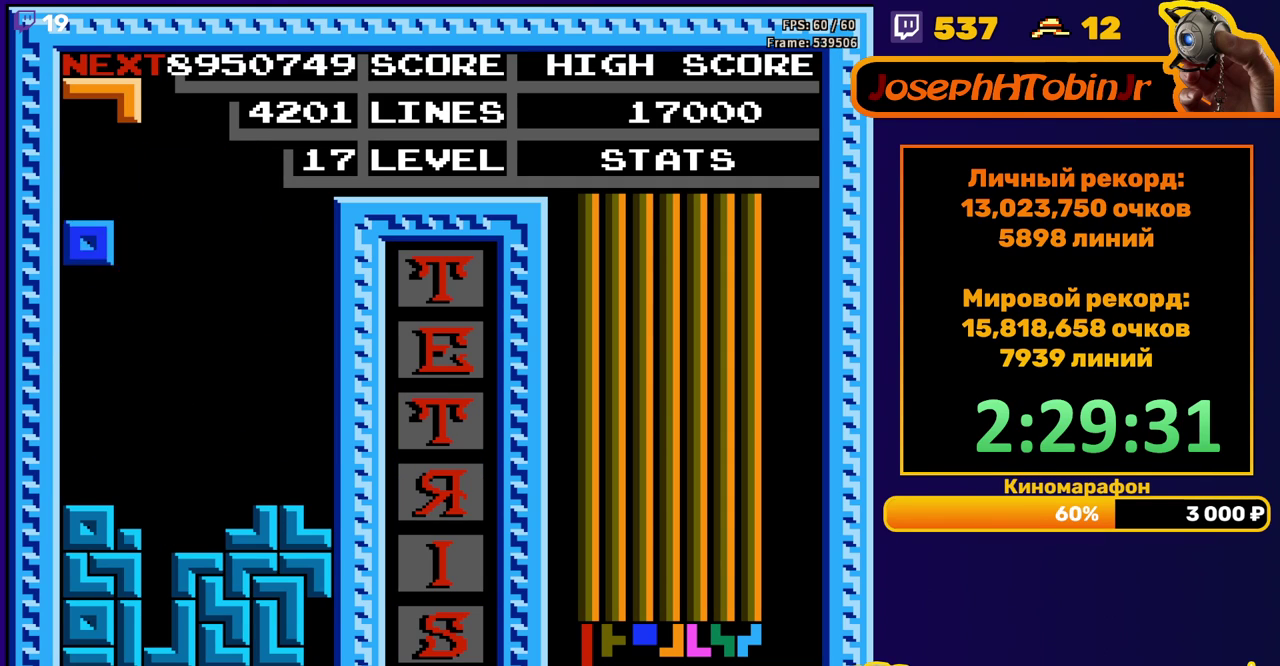
{"buttons": ["DPAD_RIGHT"], "events": [[200, "DPAD_DOWN", "up"], [333, "DPAD_RIGHT", "down"]]}
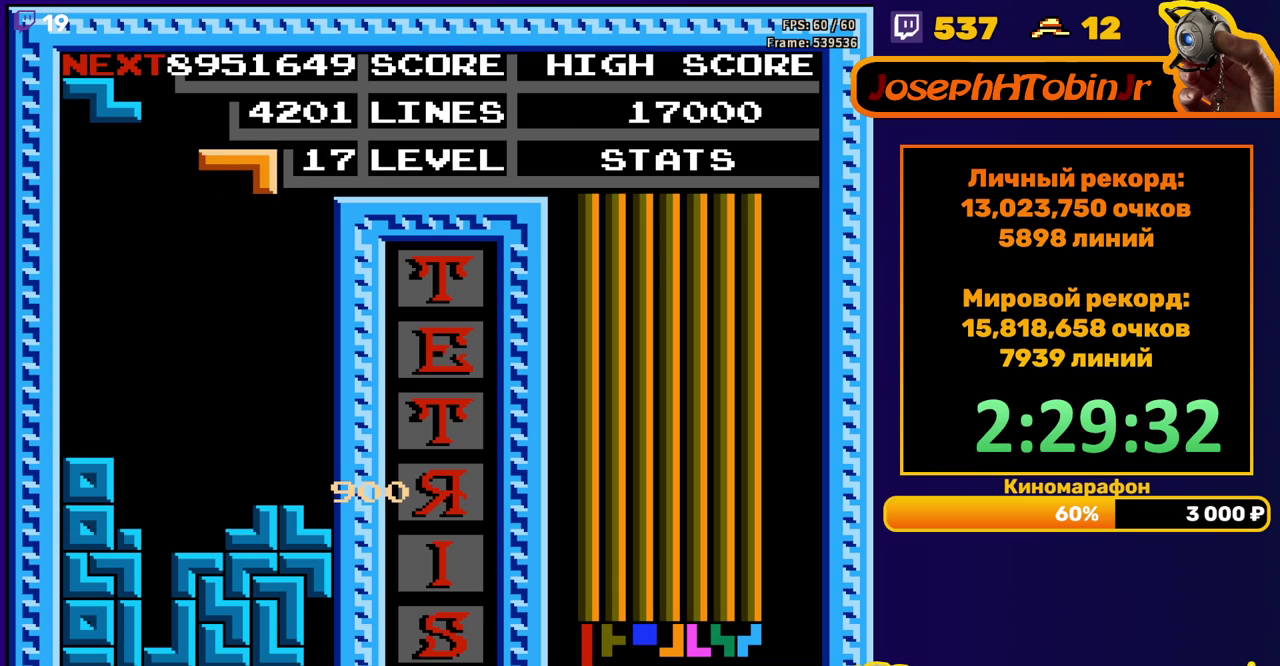
{"buttons": [], "events": [[217, "DPAD_RIGHT", "up"], [233, "DPAD_DOWN", "down"], [500, "DPAD_DOWN", "up"]]}
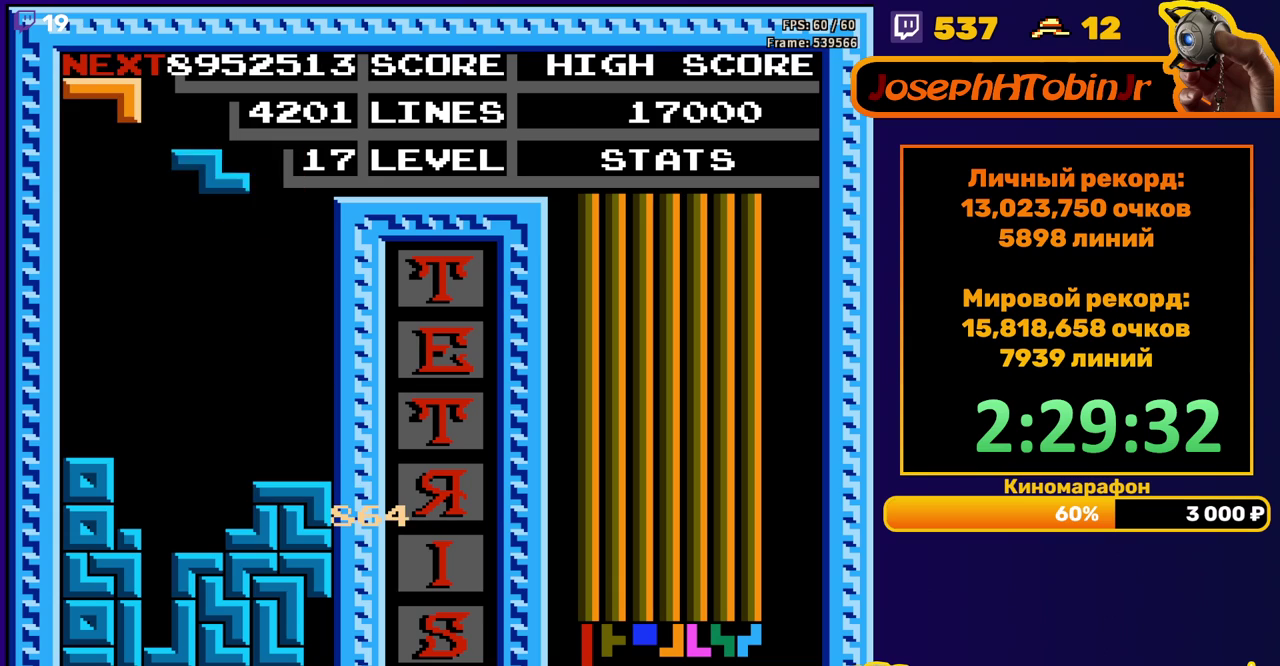
{"buttons": ["DPAD_DOWN"], "events": [[50, "A", "down"], [67, "DPAD_RIGHT", "down"], [150, "A", "up"], [150, "DPAD_RIGHT", "up"], [317, "DPAD_DOWN", "down"]]}
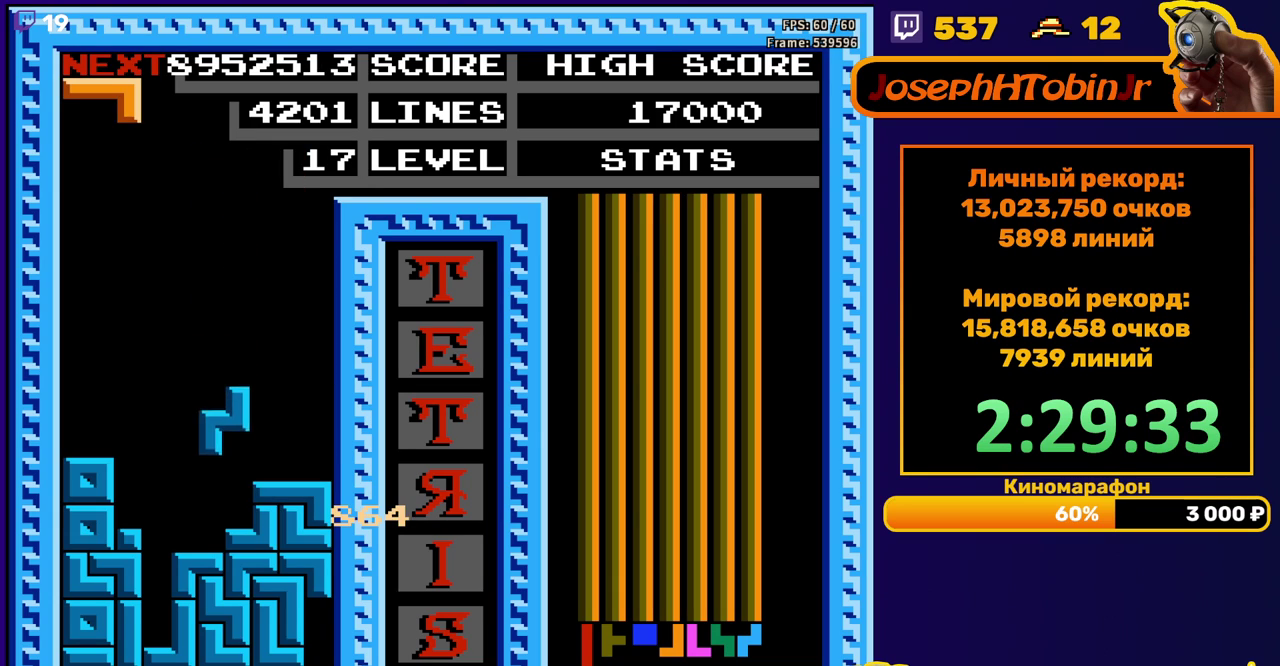
{"buttons": ["DPAD_DOWN"], "events": [[133, "DPAD_DOWN", "up"], [200, "DPAD_LEFT", "down"], [283, "DPAD_LEFT", "up"], [300, "B", "down"], [350, "DPAD_DOWN", "down"], [417, "B", "up"]]}
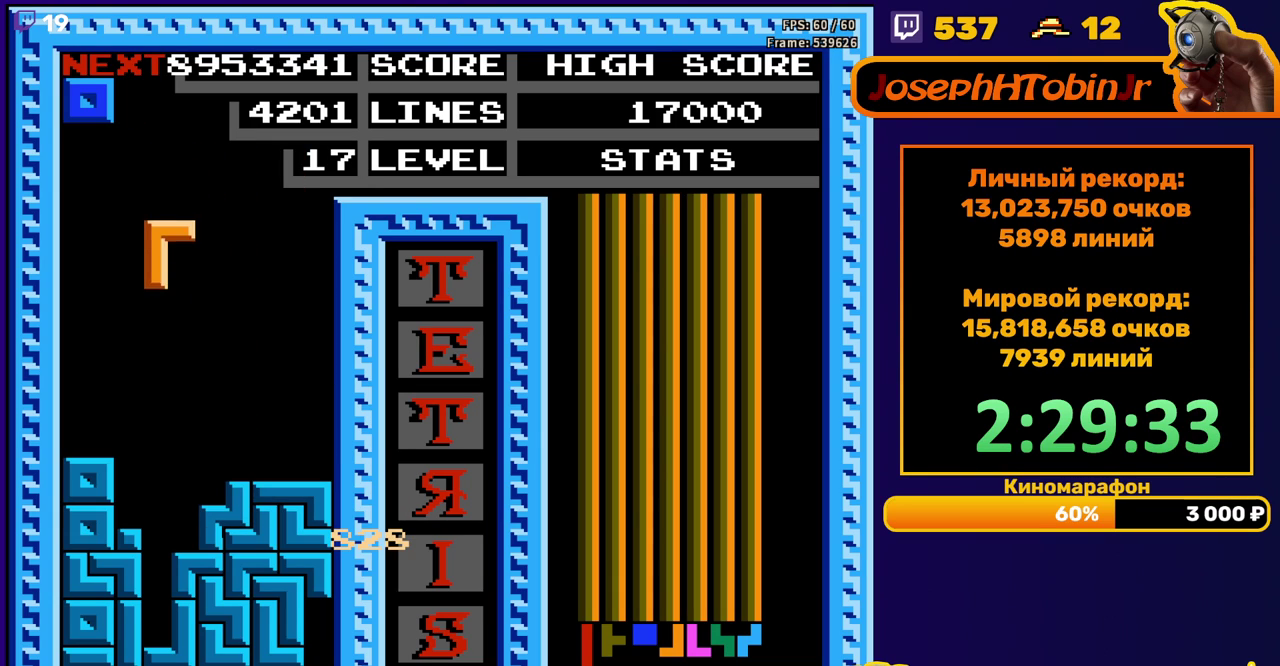
{"buttons": [], "events": [[333, "DPAD_DOWN", "up"]]}
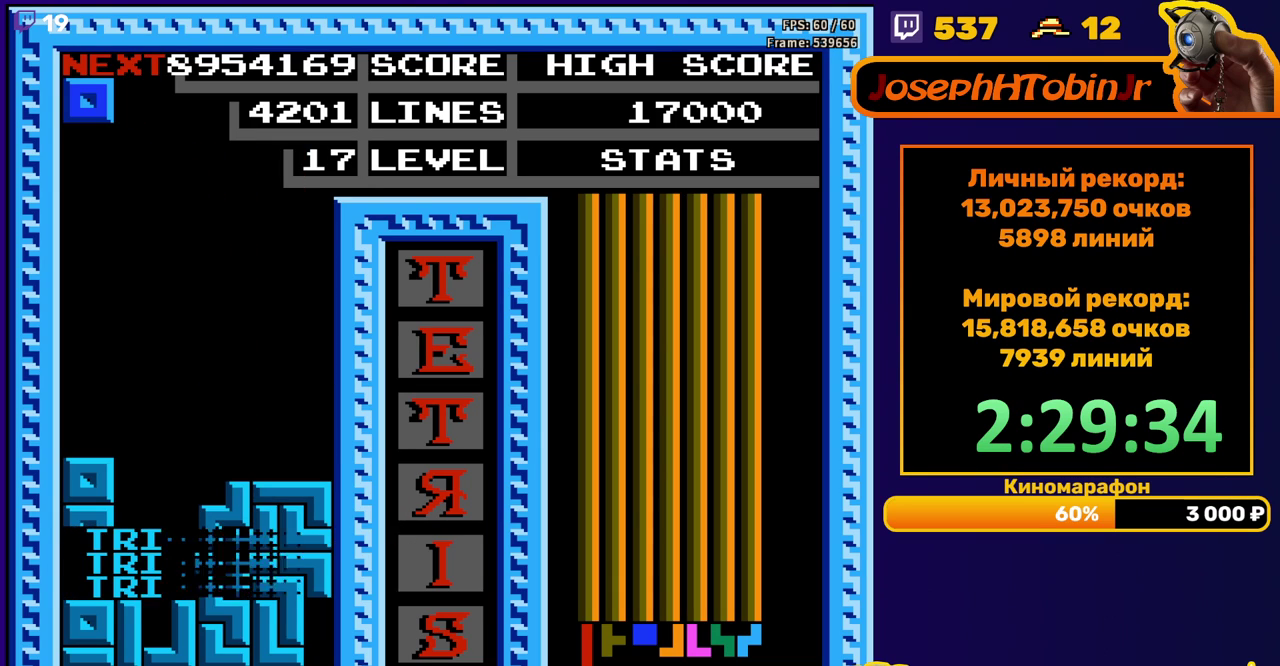
{"buttons": ["DPAD_LEFT"], "events": [[217, "DPAD_LEFT", "down"]]}
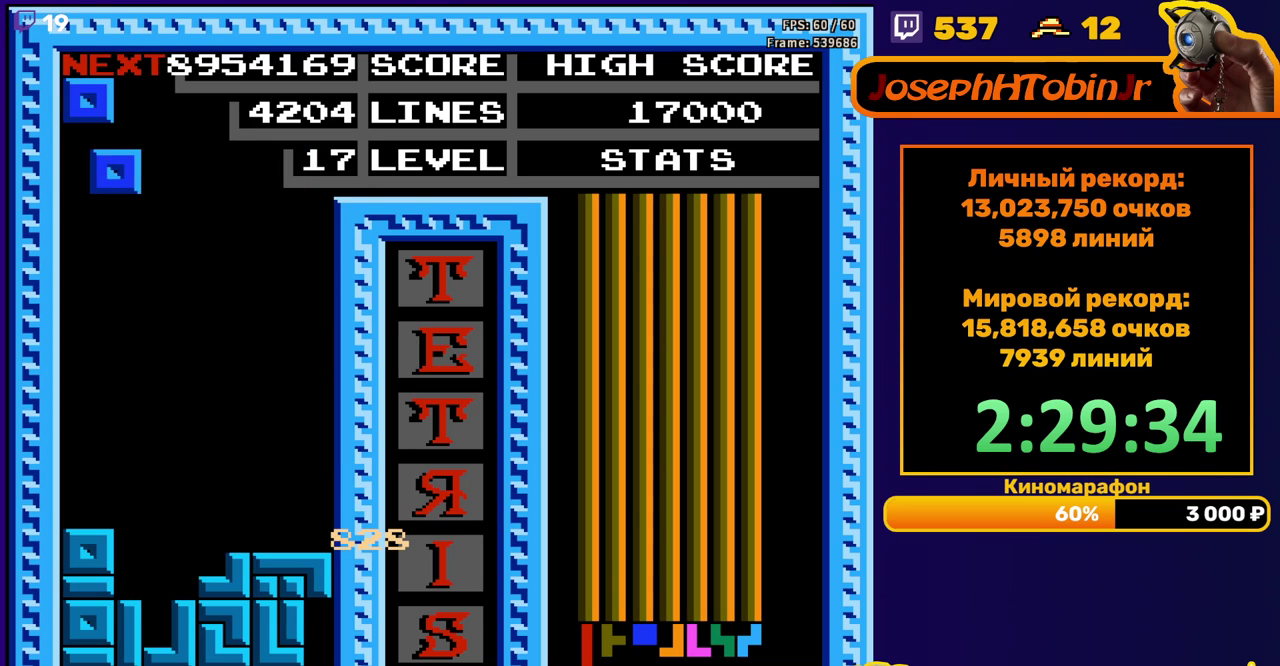
{"buttons": [], "events": [[200, "DPAD_DOWN", "down"], [200, "DPAD_LEFT", "up"], [467, "DPAD_DOWN", "up"]]}
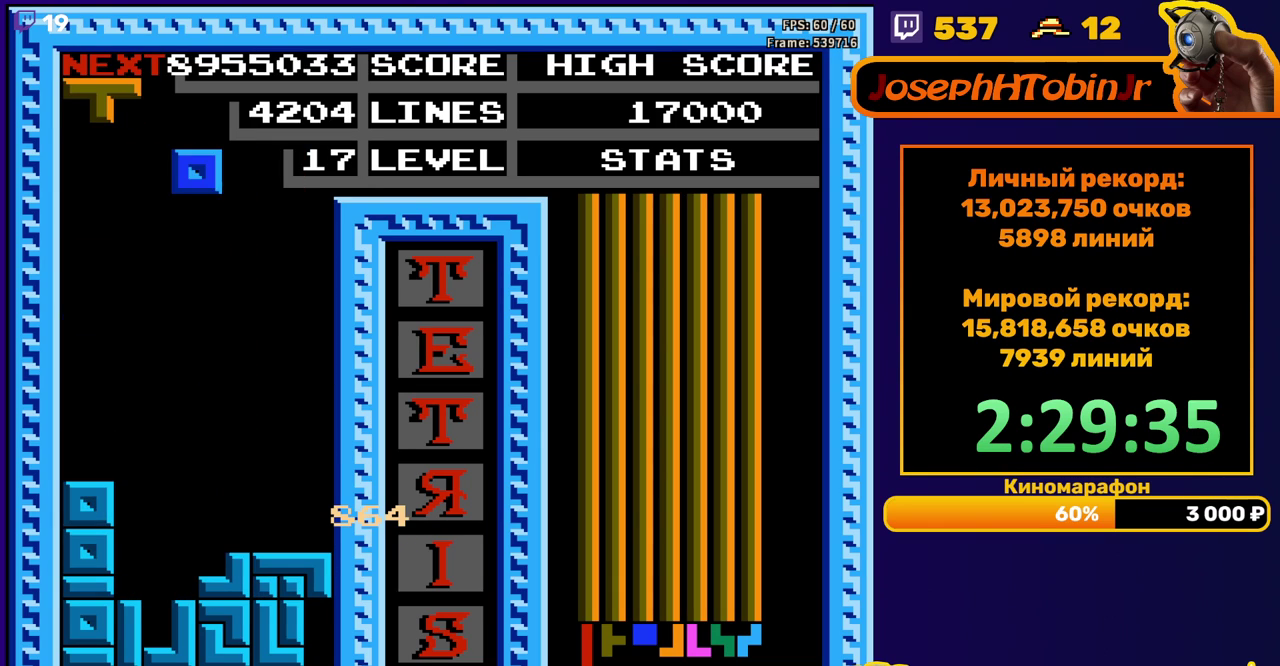
{"buttons": ["DPAD_DOWN"], "events": [[17, "DPAD_LEFT", "down"], [483, "DPAD_DOWN", "down"], [483, "DPAD_LEFT", "up"]]}
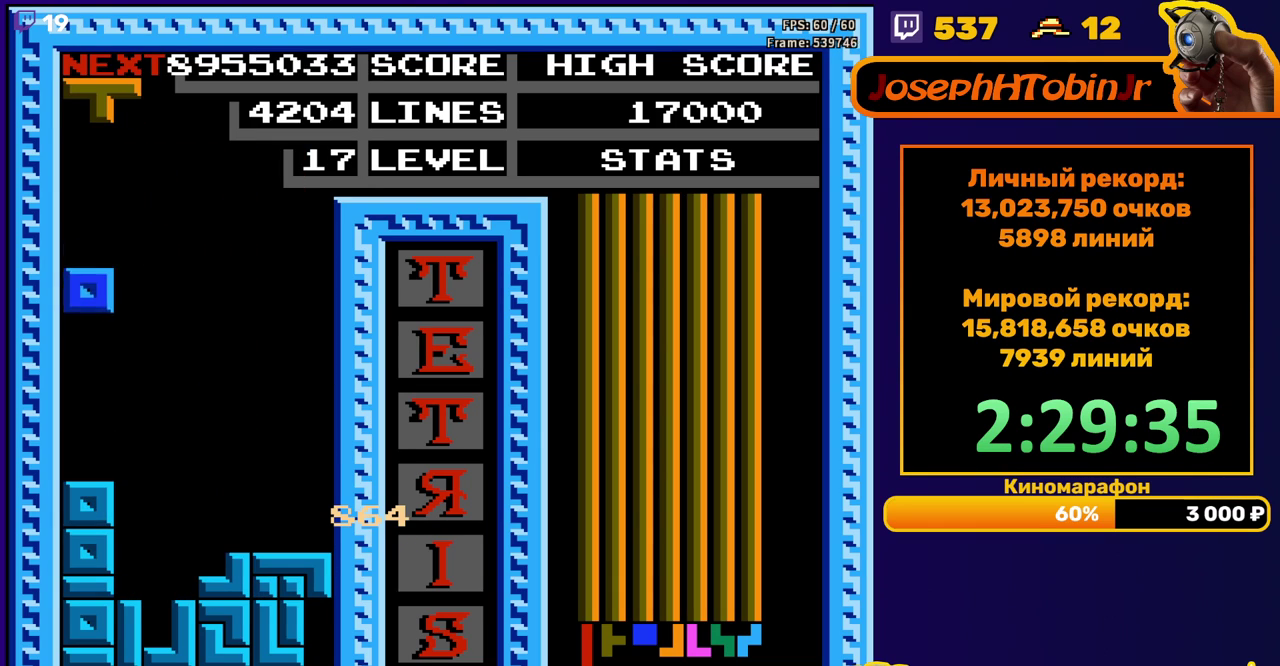
{"buttons": ["B"], "events": [[183, "DPAD_DOWN", "up"], [467, "B", "down"]]}
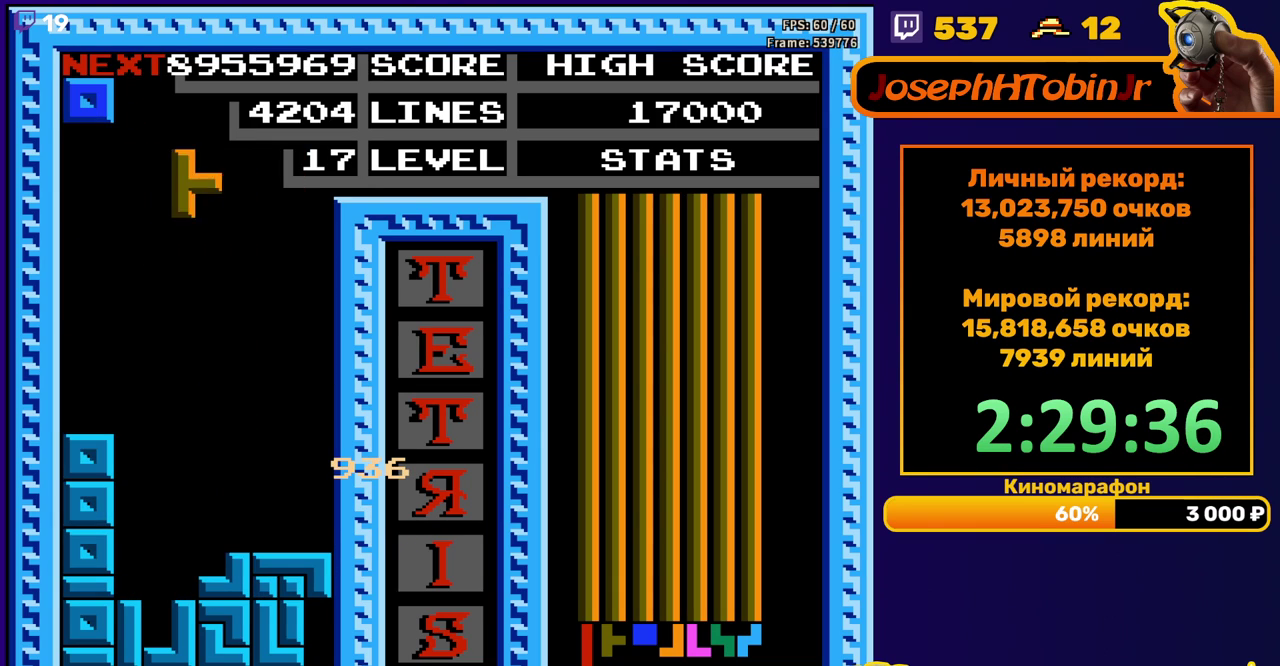
{"buttons": ["DPAD_LEFT"], "events": [[67, "B", "up"], [117, "DPAD_DOWN", "down"], [417, "DPAD_DOWN", "up"], [467, "DPAD_LEFT", "down"]]}
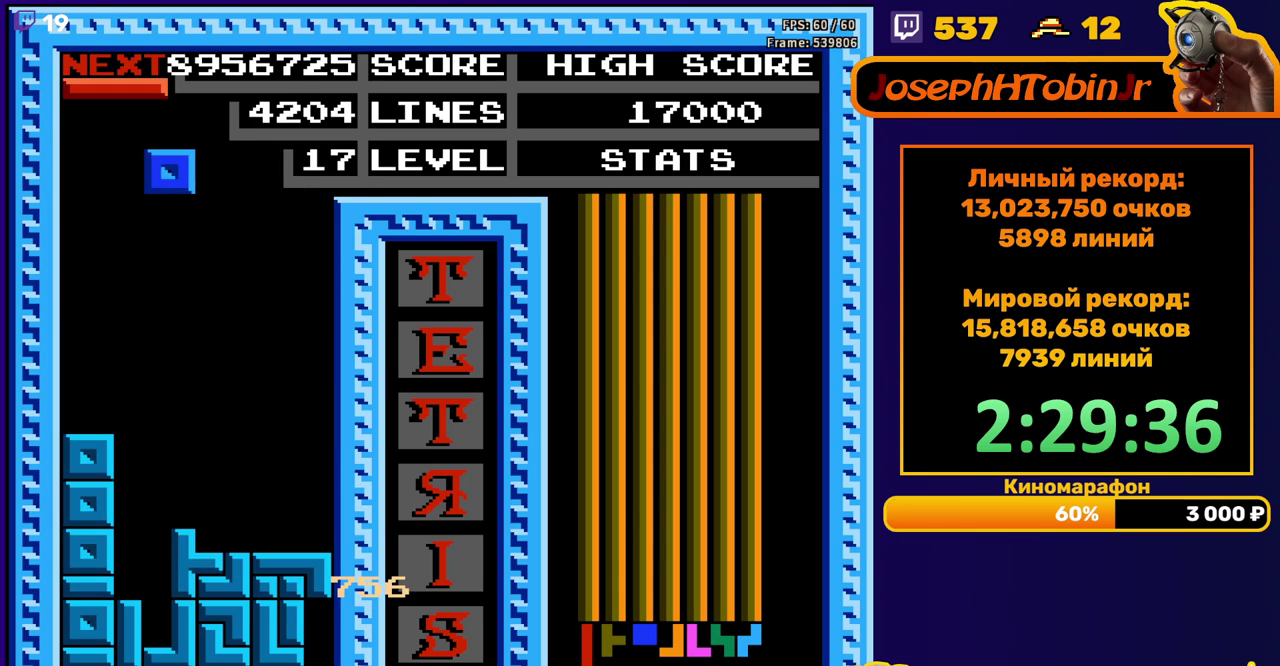
{"buttons": ["DPAD_RIGHT"], "events": [[267, "DPAD_LEFT", "up"], [483, "DPAD_RIGHT", "down"]]}
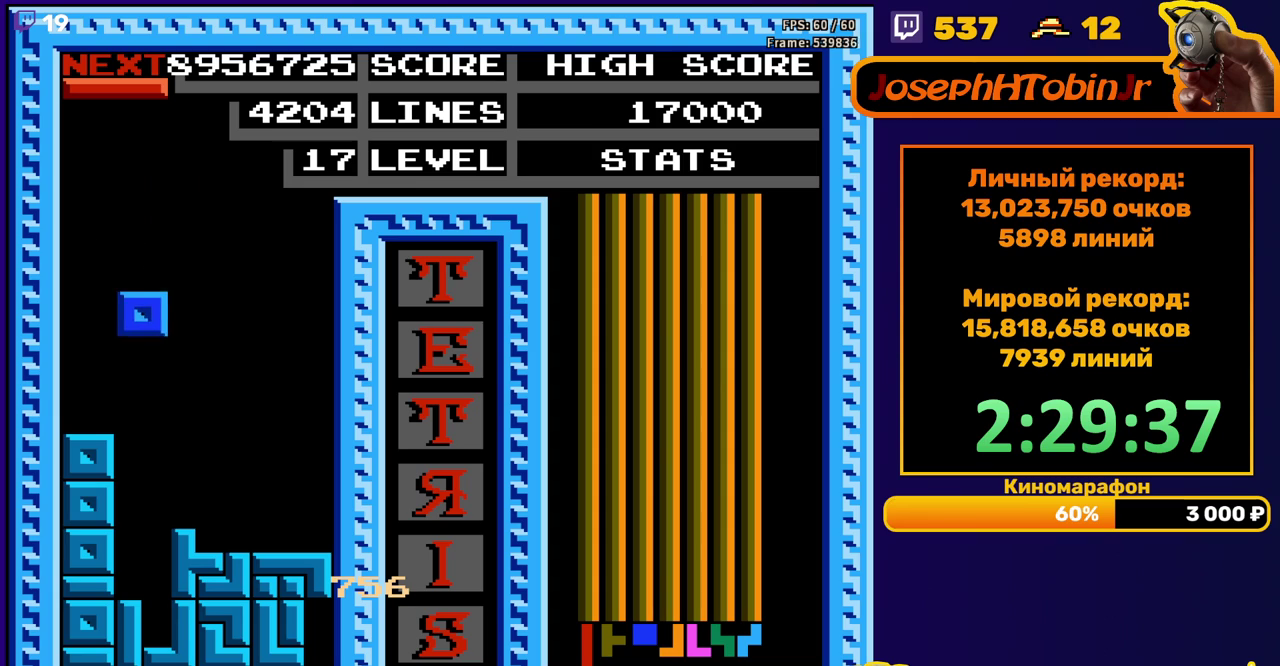
{"buttons": [], "events": [[50, "DPAD_RIGHT", "up"], [183, "DPAD_DOWN", "down"], [417, "DPAD_DOWN", "up"]]}
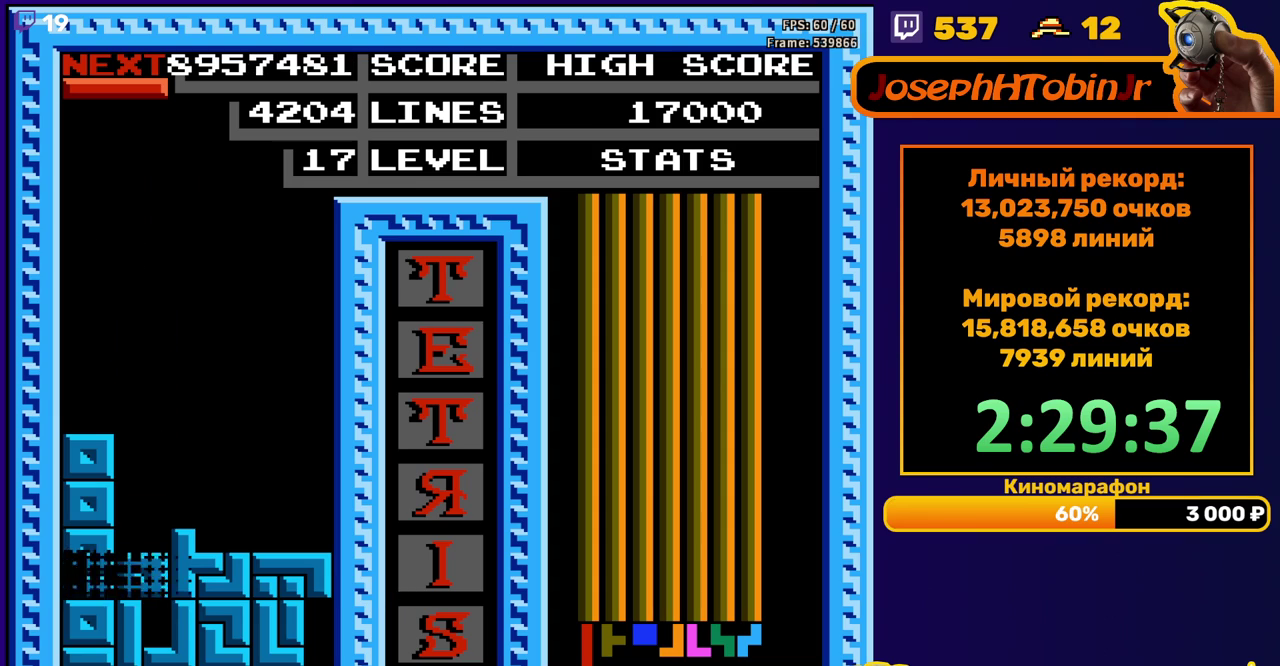
{"buttons": ["B"], "events": [[417, "DPAD_LEFT", "down"], [500, "B", "down"], [500, "DPAD_LEFT", "up"]]}
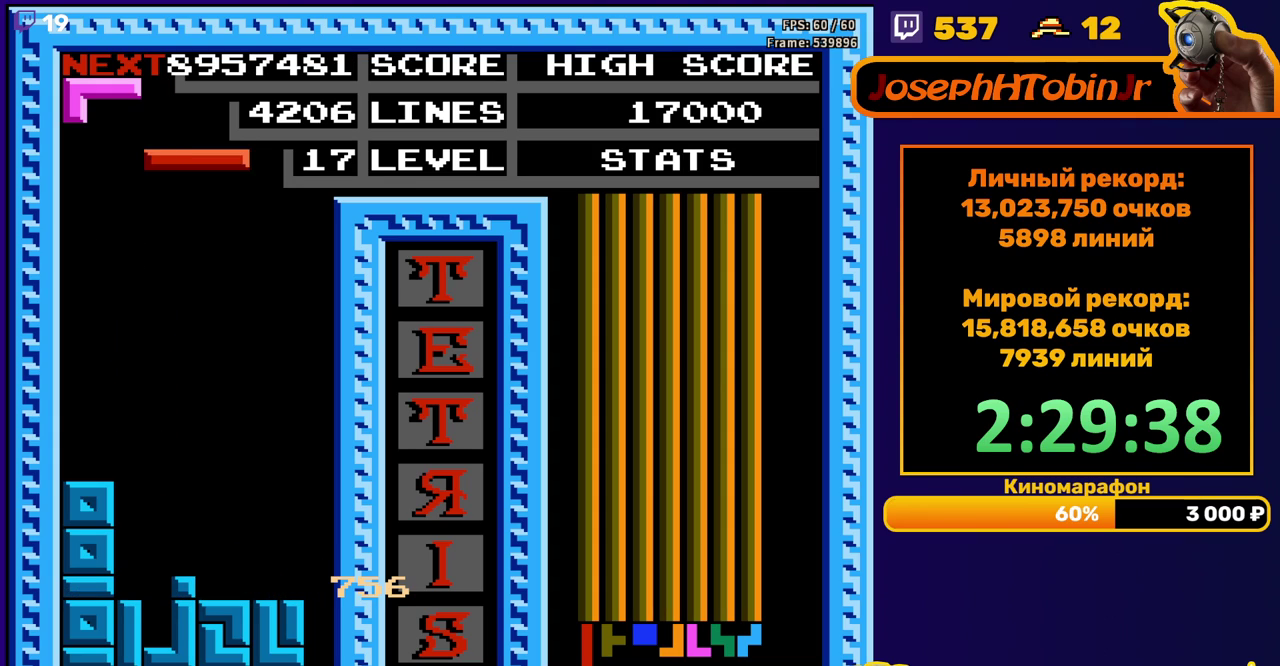
{"buttons": ["DPAD_DOWN"], "events": [[67, "DPAD_LEFT", "down"], [83, "B", "up"], [150, "DPAD_LEFT", "up"], [217, "DPAD_DOWN", "down"]]}
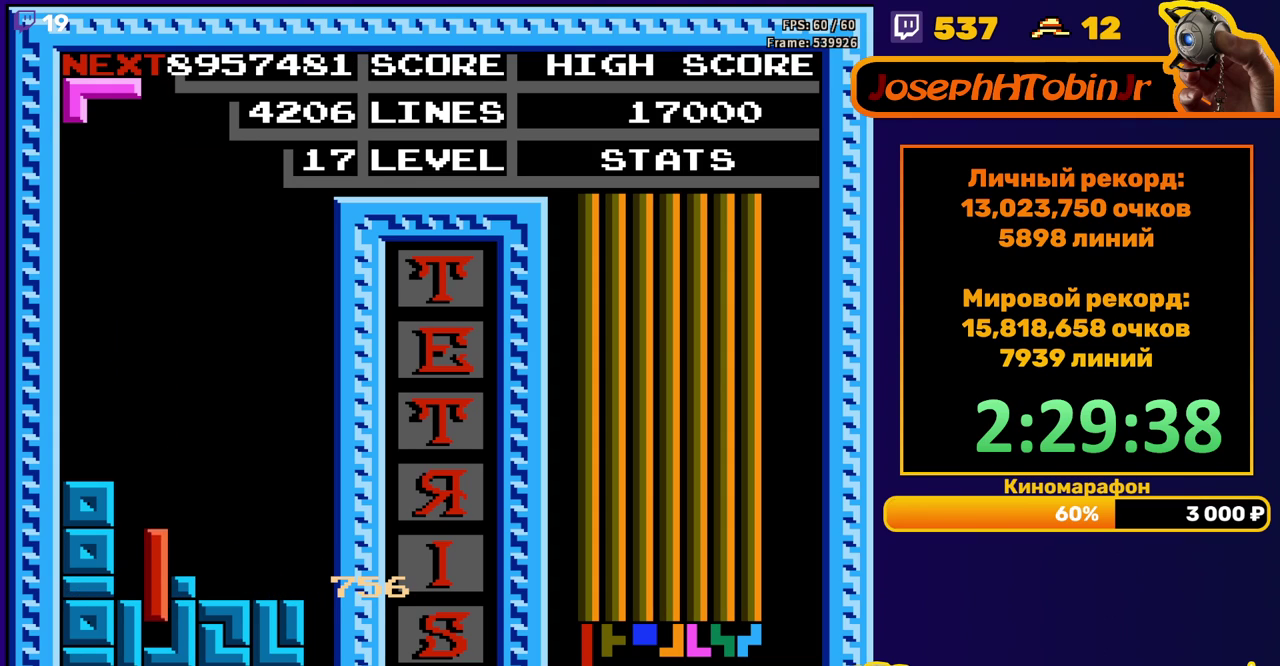
{"buttons": ["DPAD_DOWN"], "events": [[83, "DPAD_DOWN", "up"], [133, "A", "down"], [183, "DPAD_RIGHT", "down"], [217, "A", "up"], [233, "DPAD_RIGHT", "up"], [283, "A", "down"], [383, "A", "up"], [383, "DPAD_DOWN", "down"]]}
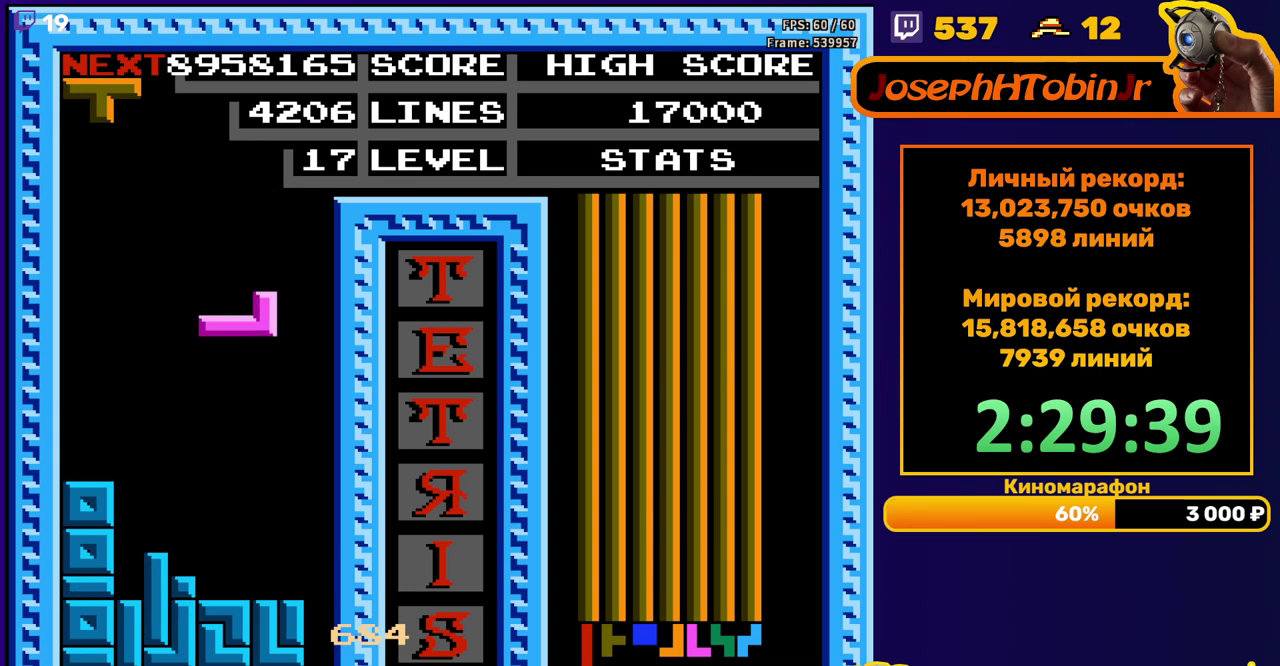
{"buttons": ["A"], "events": [[250, "DPAD_DOWN", "up"], [433, "A", "down"]]}
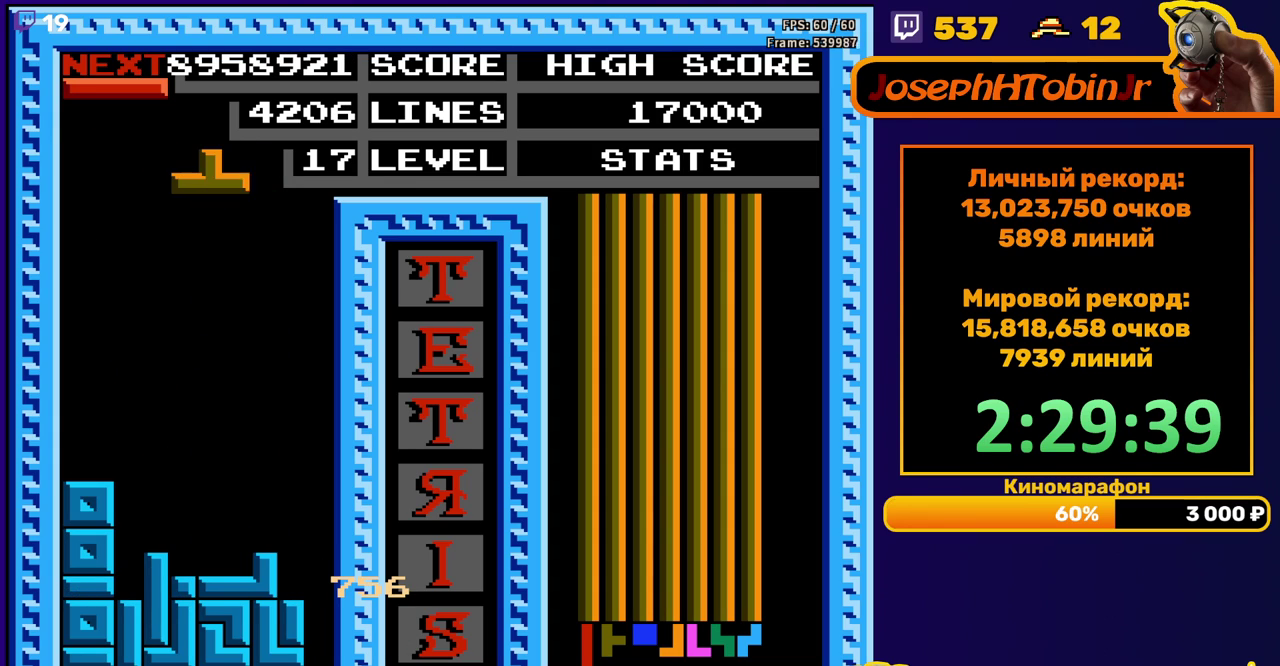
{"buttons": ["B", "DPAD_LEFT"], "events": [[17, "A", "up"], [67, "DPAD_DOWN", "down"], [383, "DPAD_DOWN", "up"], [450, "DPAD_LEFT", "down"], [500, "B", "down"]]}
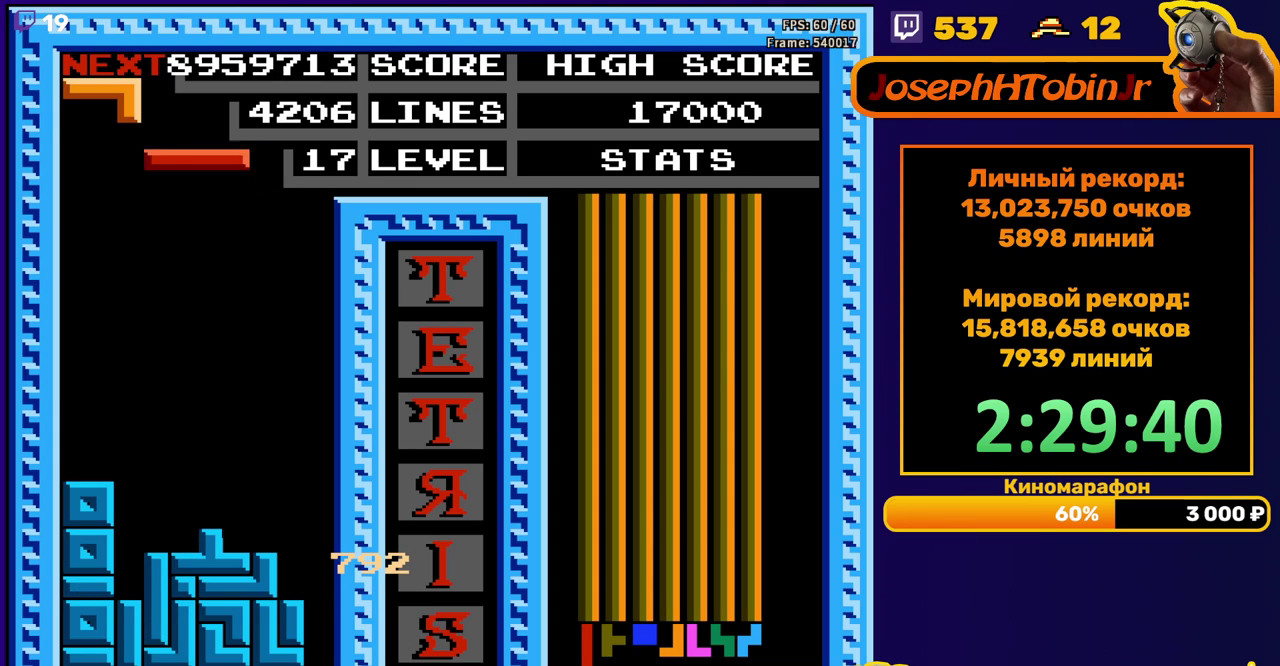
{"buttons": ["DPAD_DOWN"], "events": [[117, "B", "up"], [267, "DPAD_LEFT", "up"], [383, "DPAD_DOWN", "down"]]}
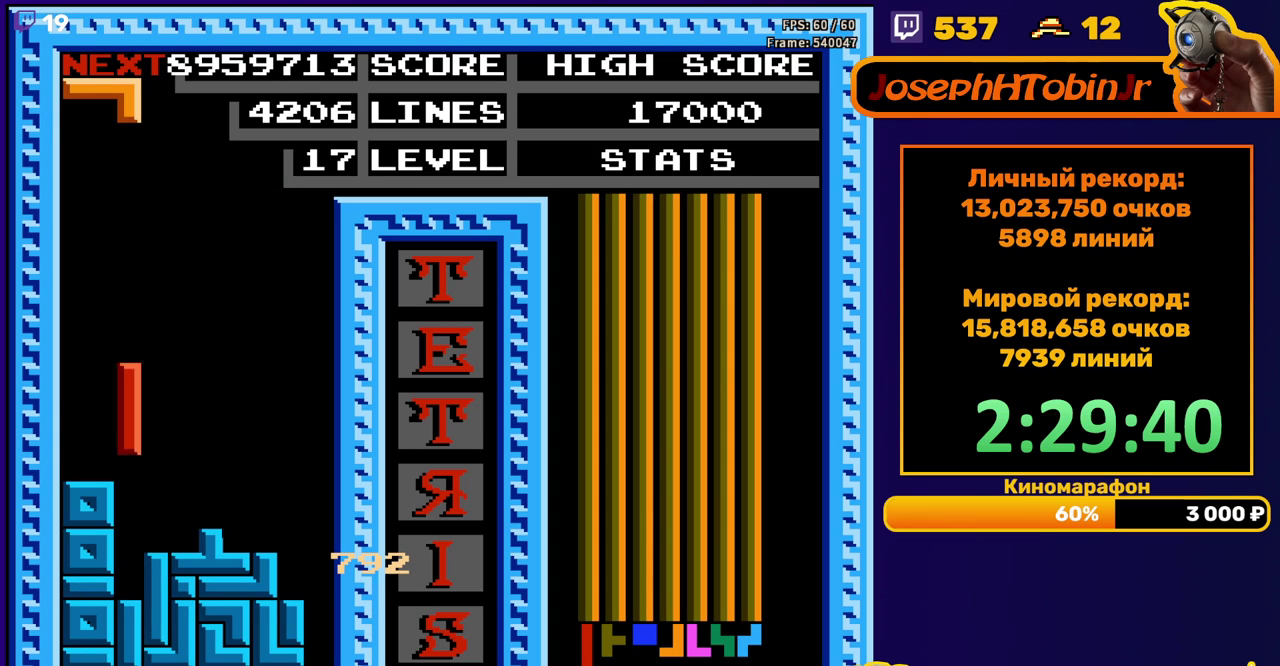
{"buttons": ["DPAD_DOWN"], "events": [[167, "DPAD_DOWN", "up"], [233, "DPAD_LEFT", "down"], [250, "A", "down"], [317, "DPAD_LEFT", "up"], [333, "A", "up"], [417, "DPAD_DOWN", "down"]]}
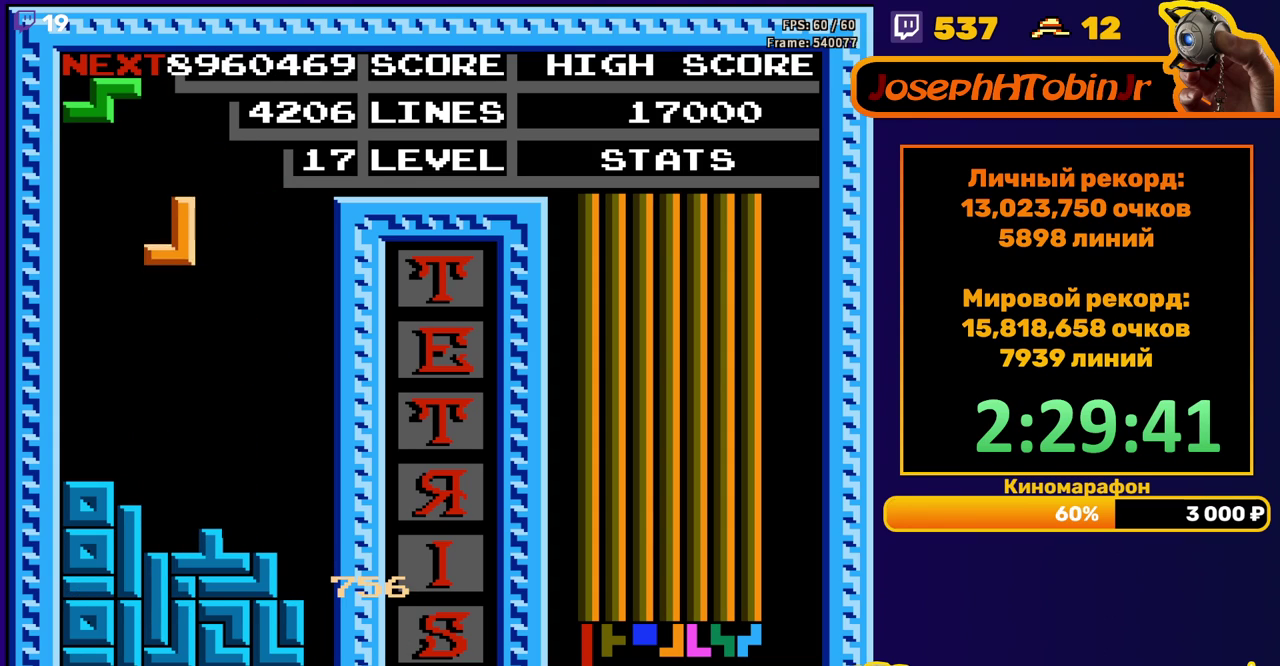
{"buttons": ["DPAD_LEFT"], "events": [[250, "DPAD_DOWN", "up"], [317, "DPAD_LEFT", "down"], [333, "A", "down"], [400, "DPAD_LEFT", "up"], [417, "A", "up"], [450, "DPAD_LEFT", "down"]]}
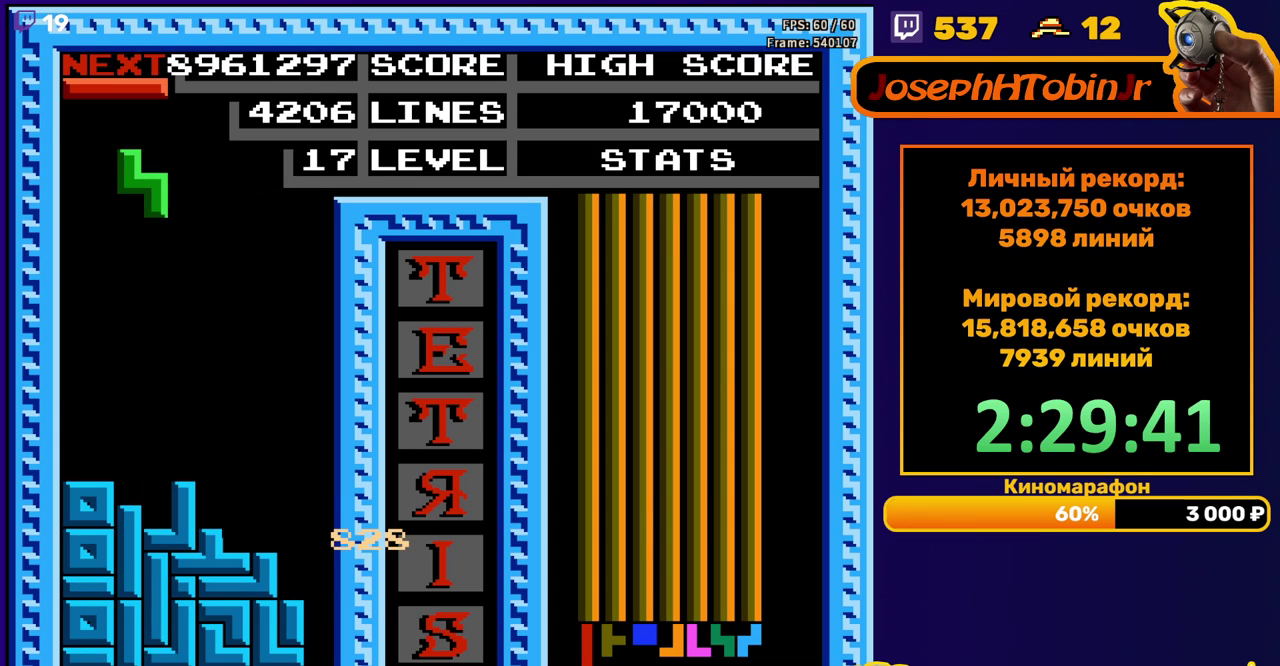
{"buttons": ["A", "DPAD_RIGHT"], "events": [[50, "DPAD_LEFT", "up"], [133, "DPAD_DOWN", "down"], [400, "DPAD_DOWN", "up"], [467, "DPAD_RIGHT", "down"], [500, "A", "down"]]}
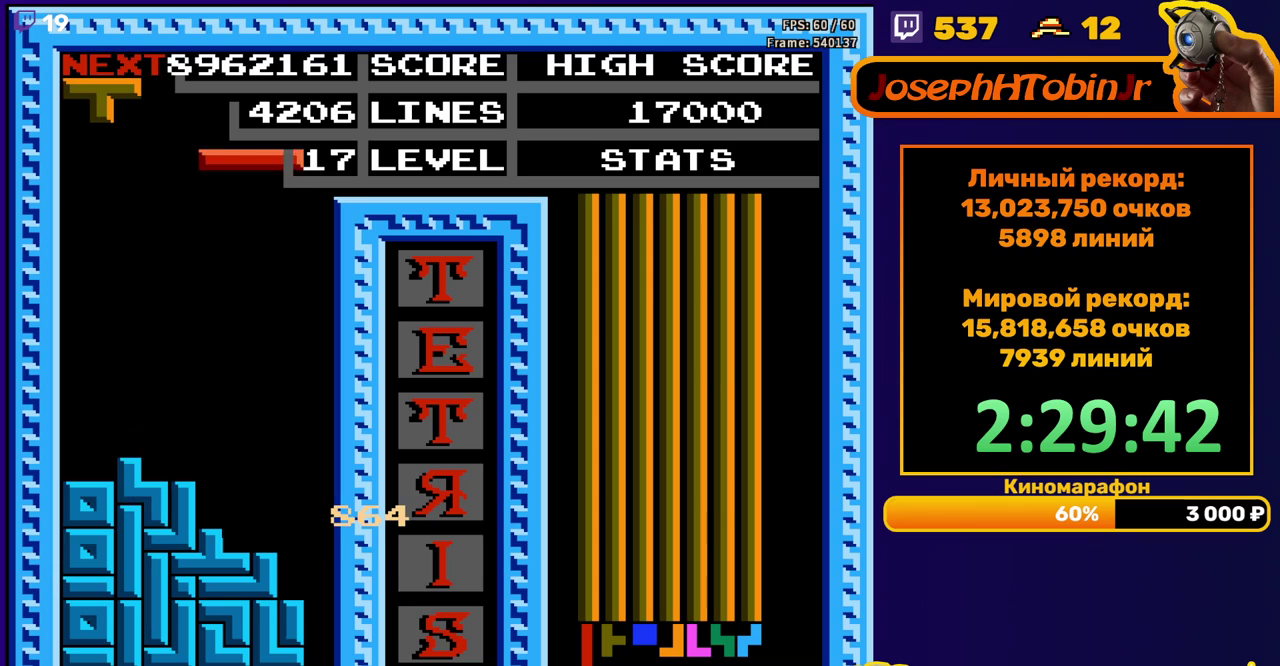
{"buttons": ["DPAD_DOWN"], "events": [[117, "A", "up"], [400, "DPAD_RIGHT", "up"], [433, "DPAD_DOWN", "down"]]}
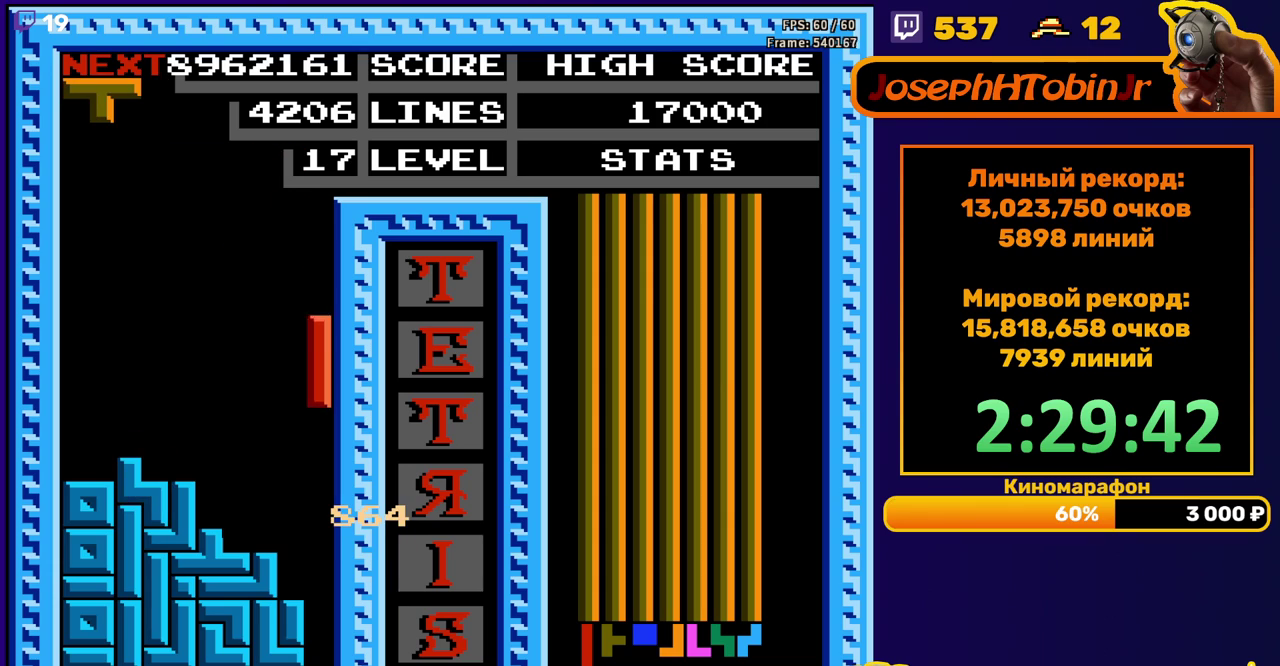
{"buttons": [], "events": [[283, "DPAD_DOWN", "up"]]}
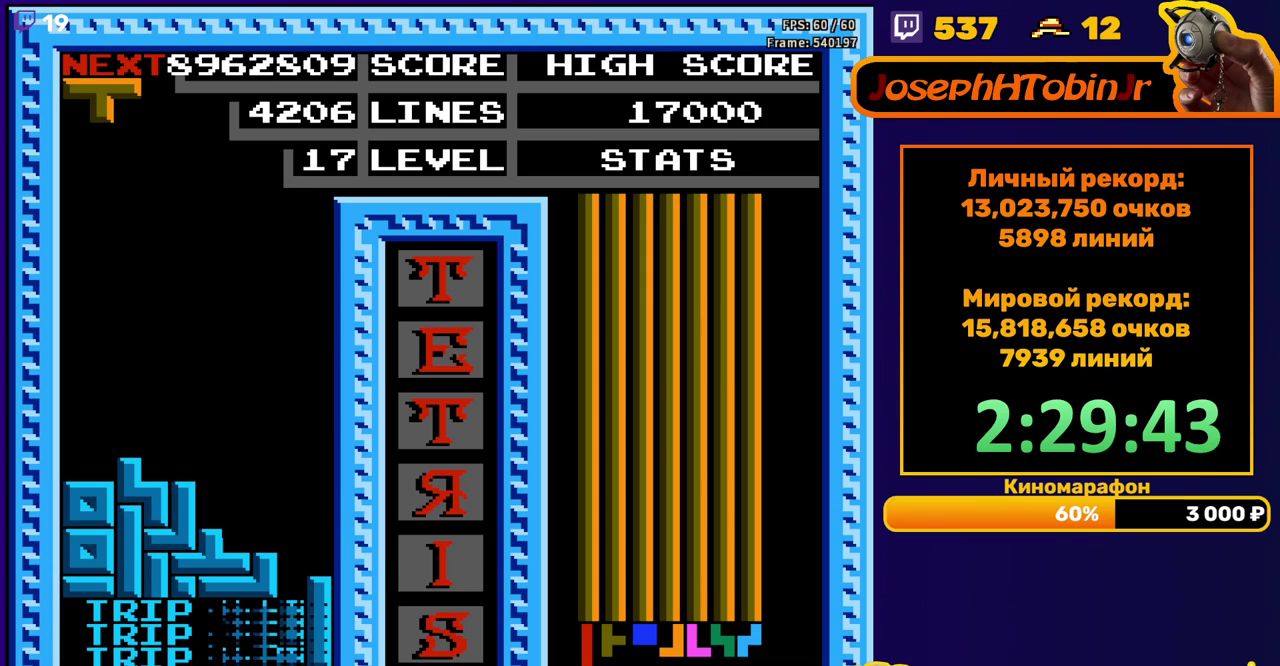
{"buttons": ["DPAD_RIGHT"], "events": [[217, "DPAD_RIGHT", "down"], [317, "B", "down"], [400, "B", "up"]]}
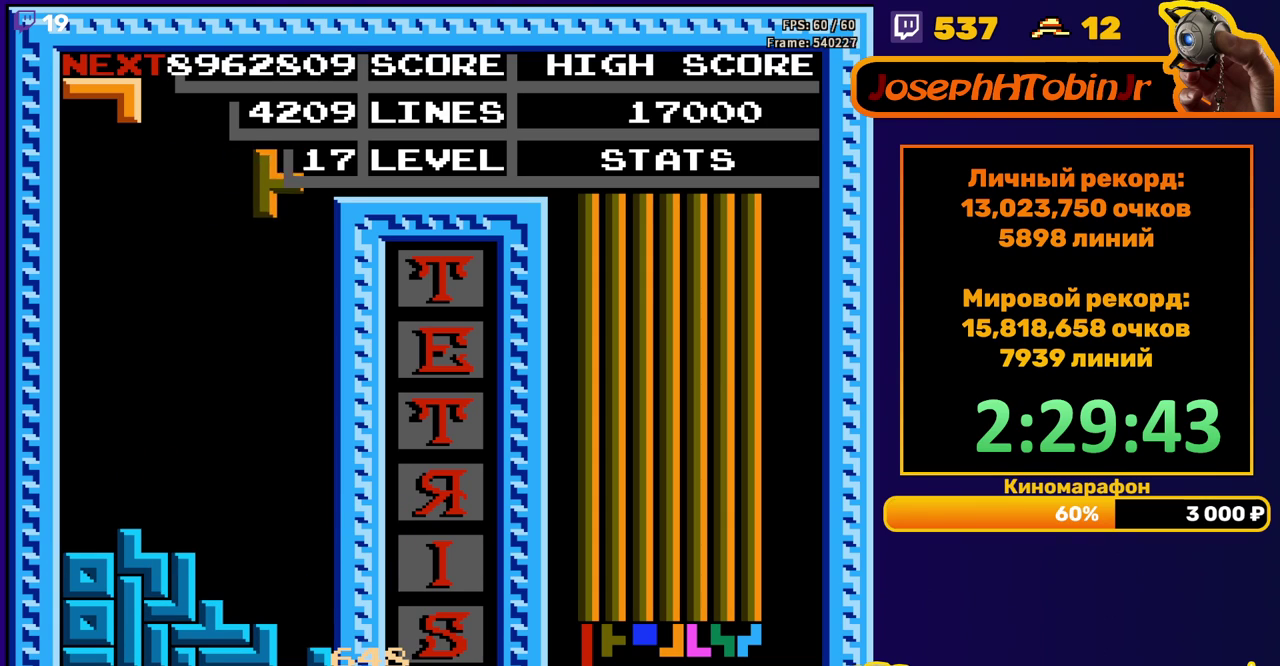
{"buttons": ["DPAD_DOWN"], "events": [[200, "DPAD_RIGHT", "up"], [217, "DPAD_DOWN", "down"]]}
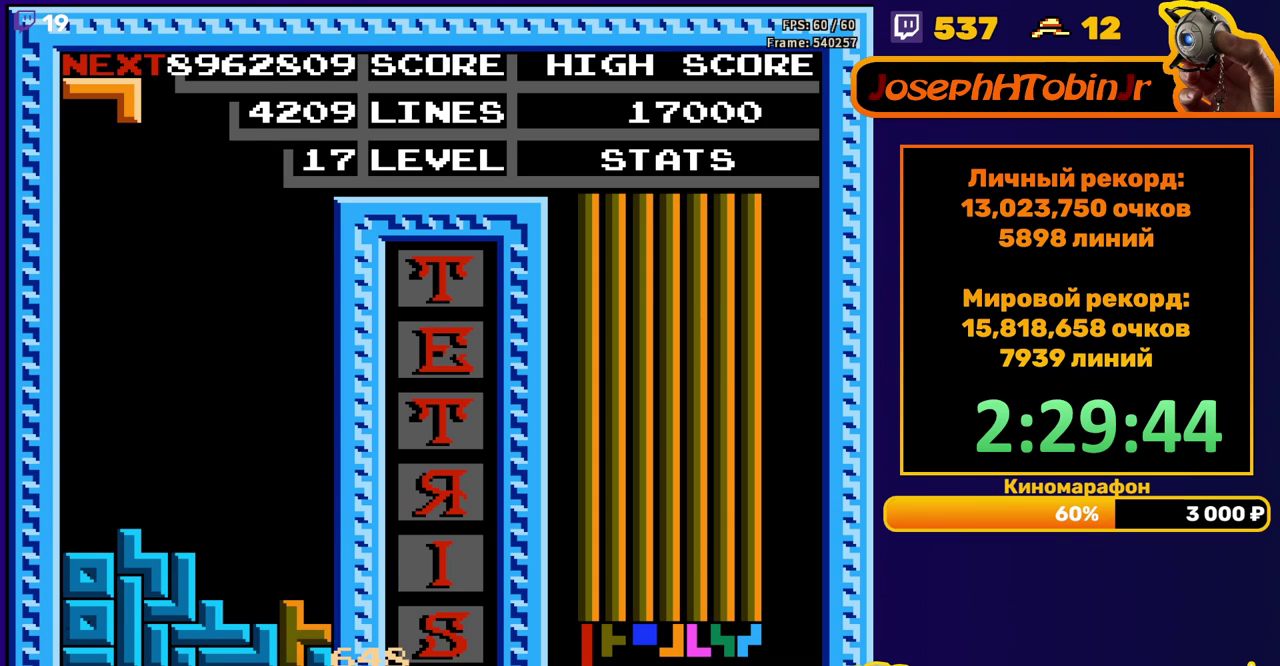
{"buttons": [], "events": [[83, "DPAD_DOWN", "up"]]}